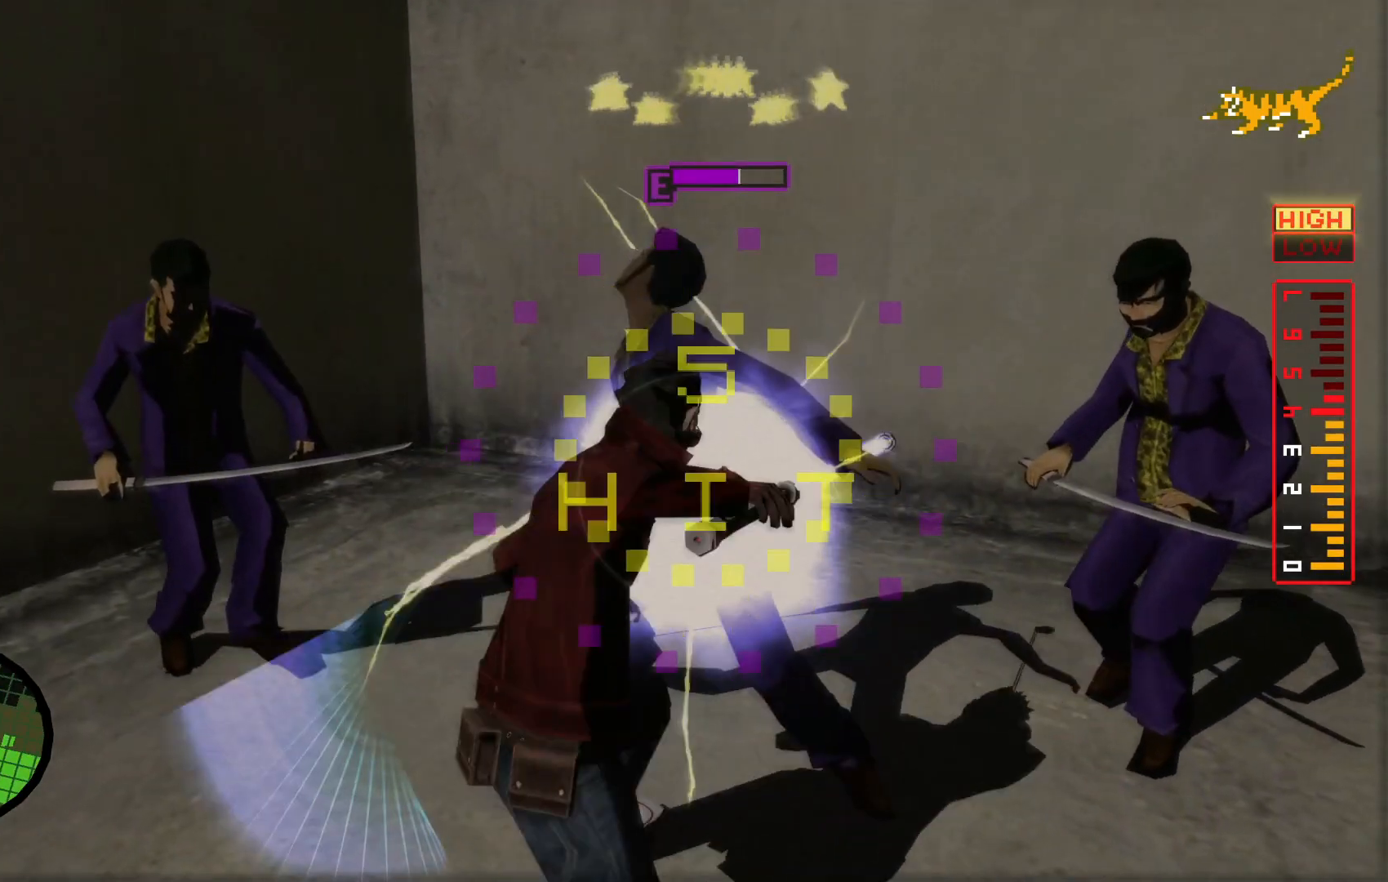
Gameplay with a controller (Xbox layout); each line is a JSON object with the inputs held at the frame after it. "events" lists button and stick changes between this image and that frame as [ms after this image, input, new state], when the widget could be followed in between. Not read: HOME L3 R3.
{"buttons": ["B", "L2"], "left_stick": "up", "right_stick": "center", "events": [[17, "B", "down"], [117, "B", "up"], [217, "B", "down"], [317, "B", "up"], [367, "B", "down"]]}
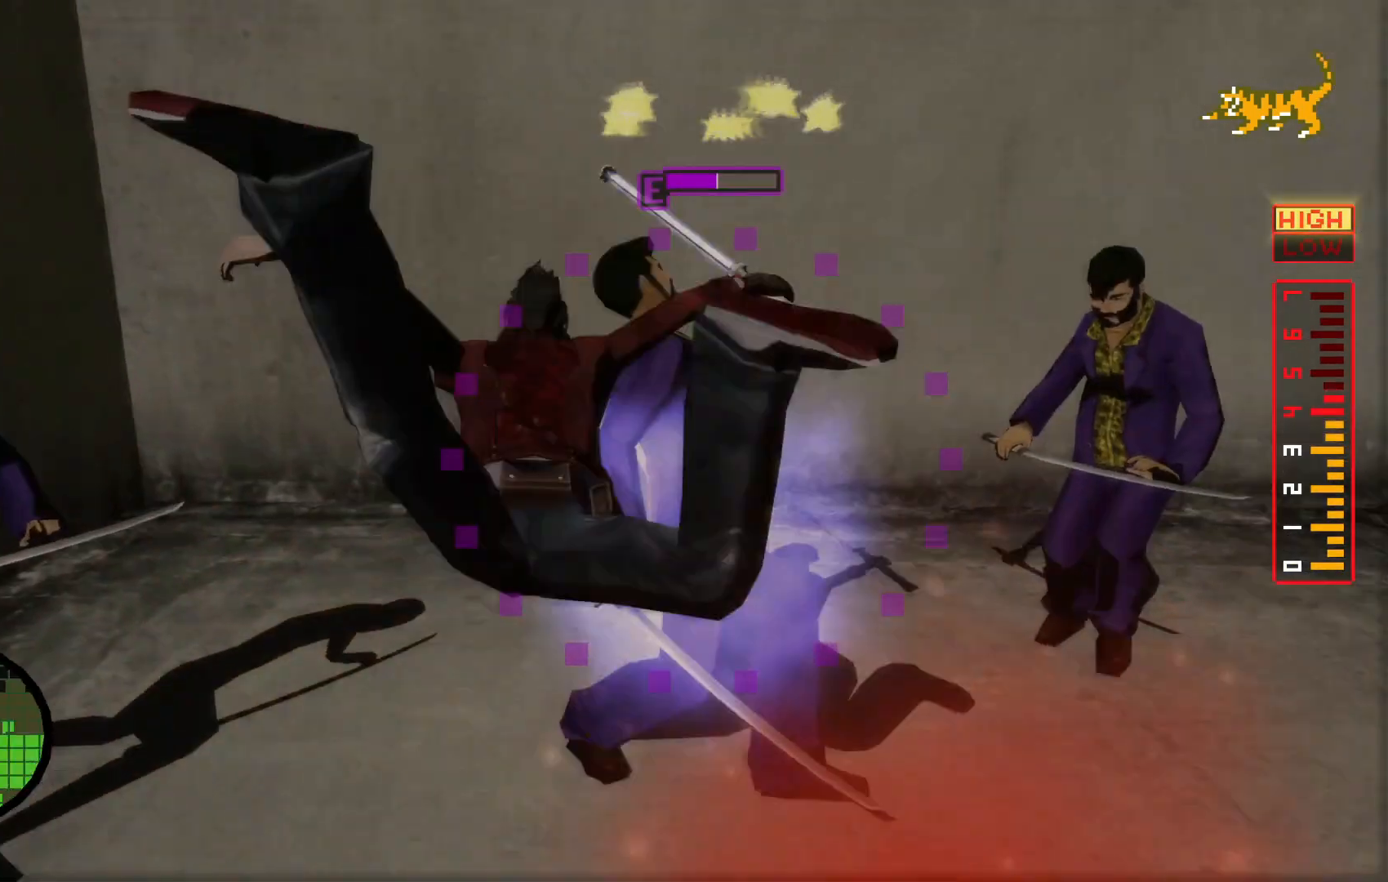
{"buttons": ["L2"], "left_stick": "up-right", "right_stick": "center", "events": [[17, "B", "up"], [50, "left_stick", "center"], [100, "L2", "up"], [217, "L2", "down"], [267, "left_stick", "up"], [367, "A", "down"], [500, "A", "up"], [500, "left_stick", "up-right"]]}
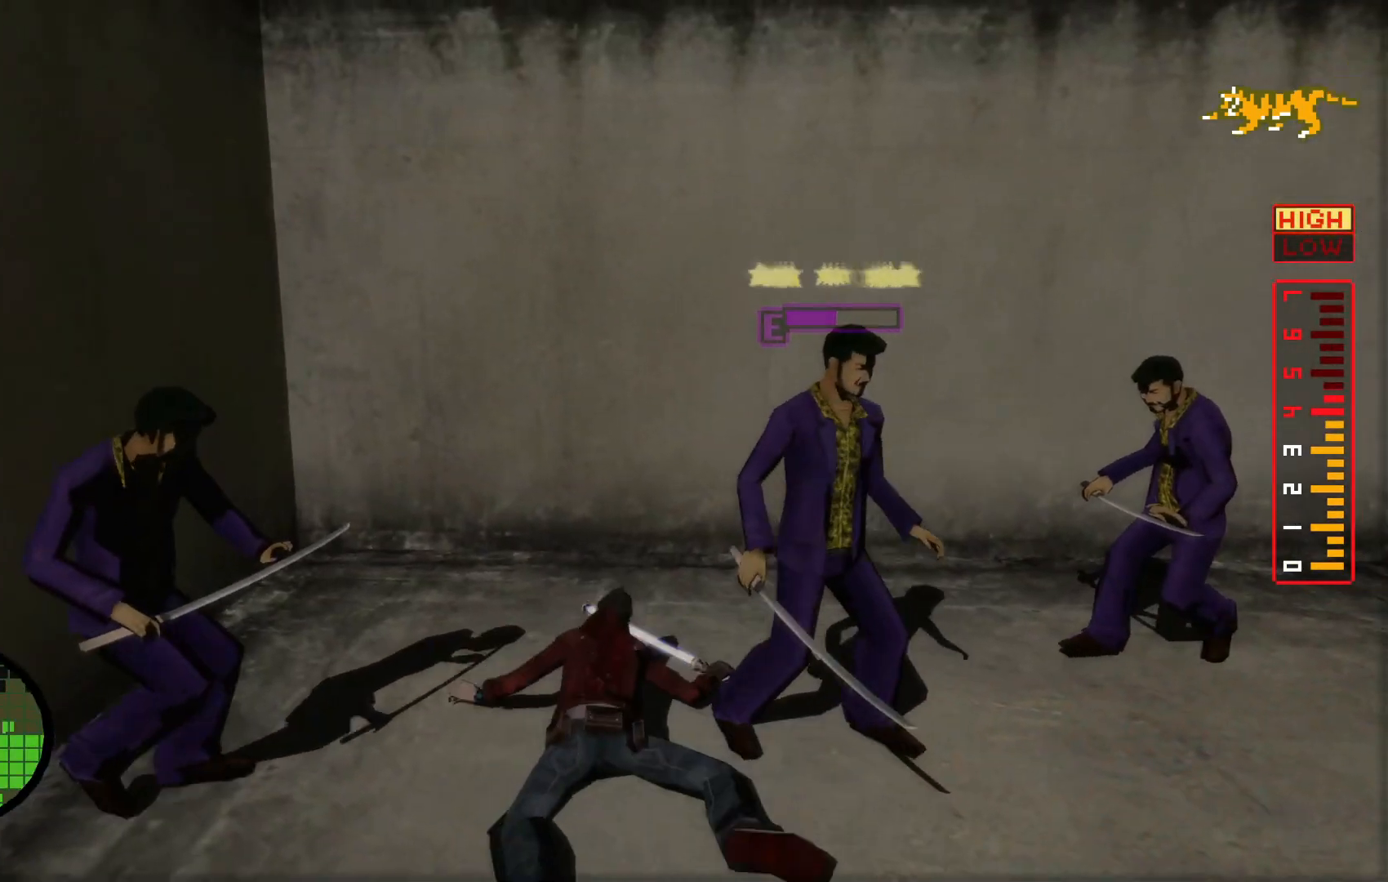
{"buttons": ["A"], "left_stick": "left", "right_stick": "center", "events": [[100, "A", "down"], [217, "A", "up"], [217, "L2", "up"], [300, "A", "down"], [417, "A", "up"], [417, "left_stick", "up-left"], [467, "left_stick", "left"], [500, "A", "down"]]}
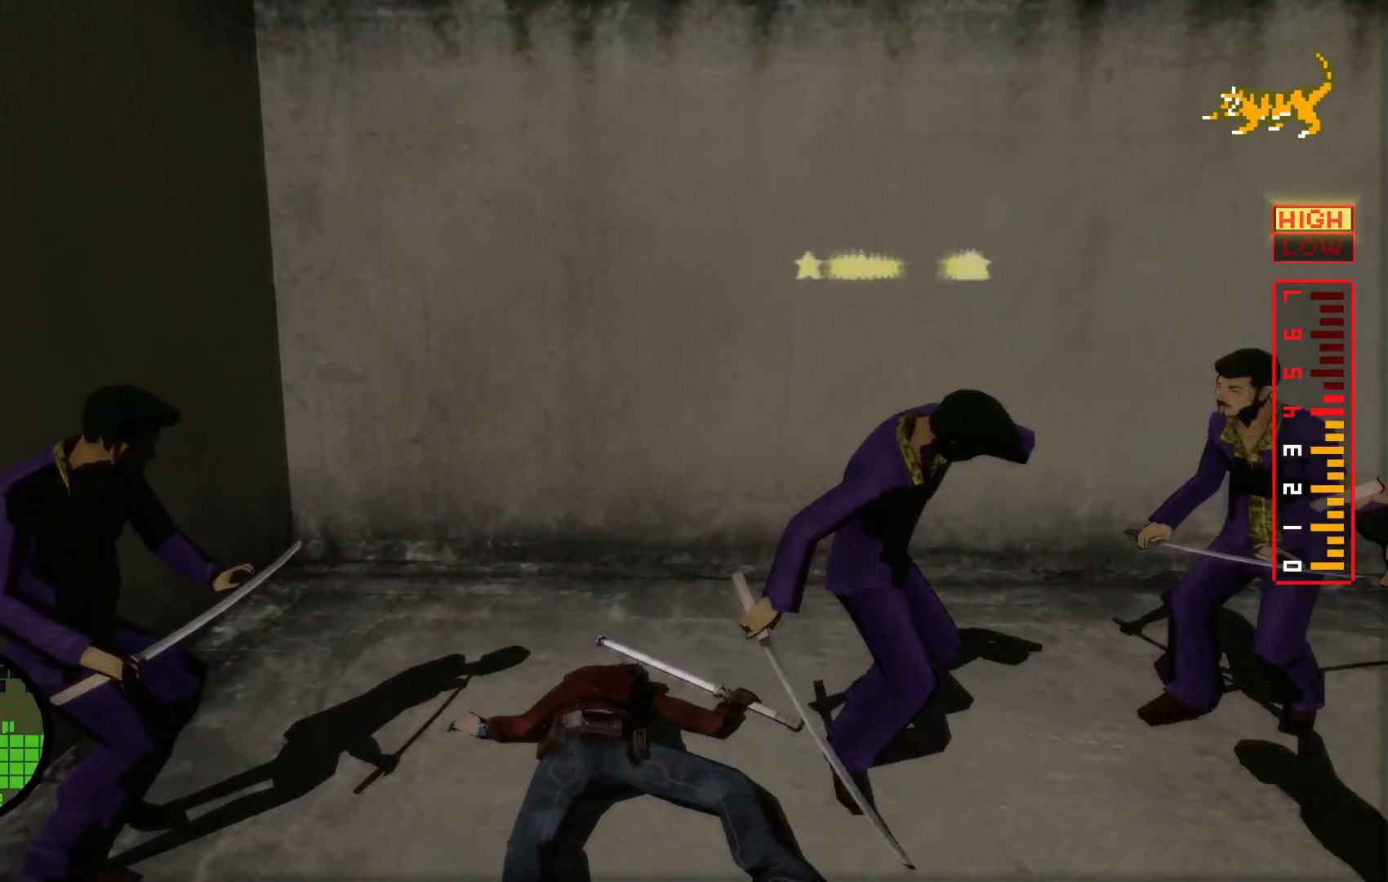
{"buttons": [], "left_stick": "left", "right_stick": "center", "events": [[17, "left_stick", "down-left"], [67, "left_stick", "down-right"], [100, "A", "up"], [150, "left_stick", "up-right"], [200, "A", "down"], [200, "left_stick", "up-left"], [267, "A", "up"], [267, "left_stick", "down-left"], [317, "left_stick", "down-right"], [417, "left_stick", "up"], [467, "left_stick", "left"]]}
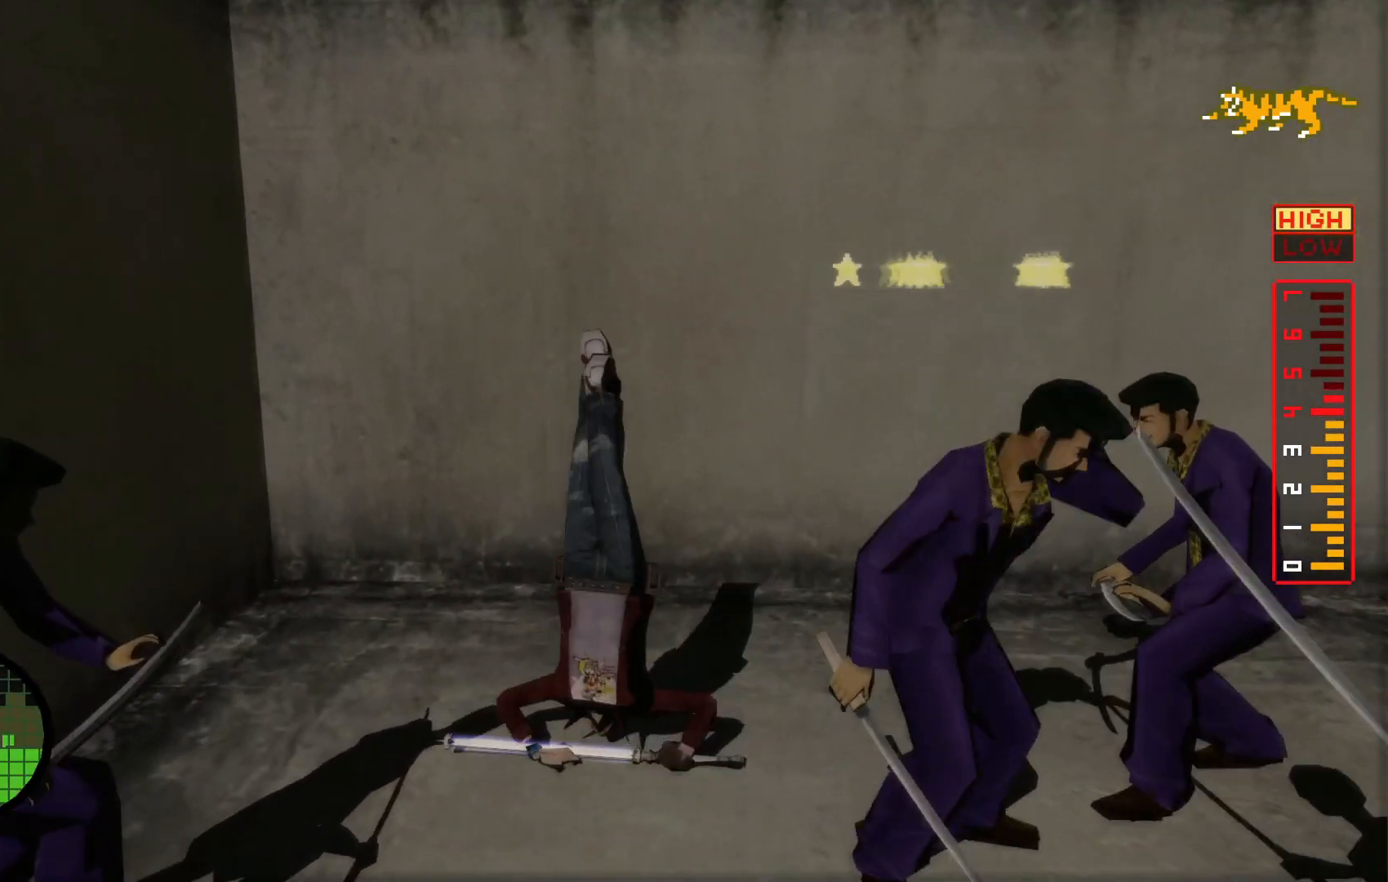
{"buttons": ["L2"], "left_stick": "up-right", "right_stick": "center", "events": [[100, "left_stick", "right"], [417, "L2", "down"], [467, "left_stick", "up-right"]]}
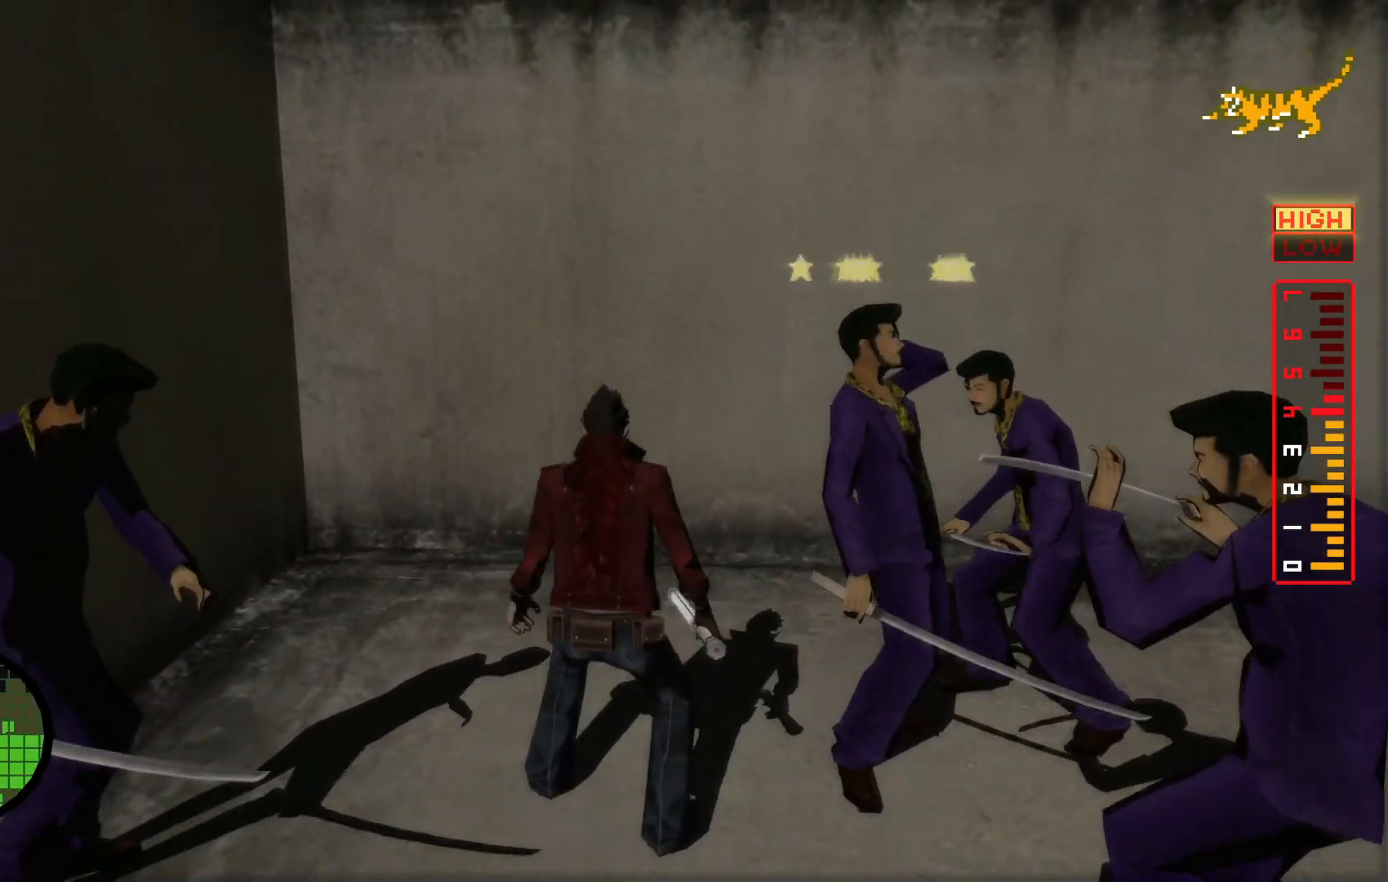
{"buttons": [], "left_stick": "up-right", "right_stick": "center", "events": [[17, "B", "down"], [117, "B", "up"], [117, "L2", "up"], [167, "B", "down"], [267, "B", "up"]]}
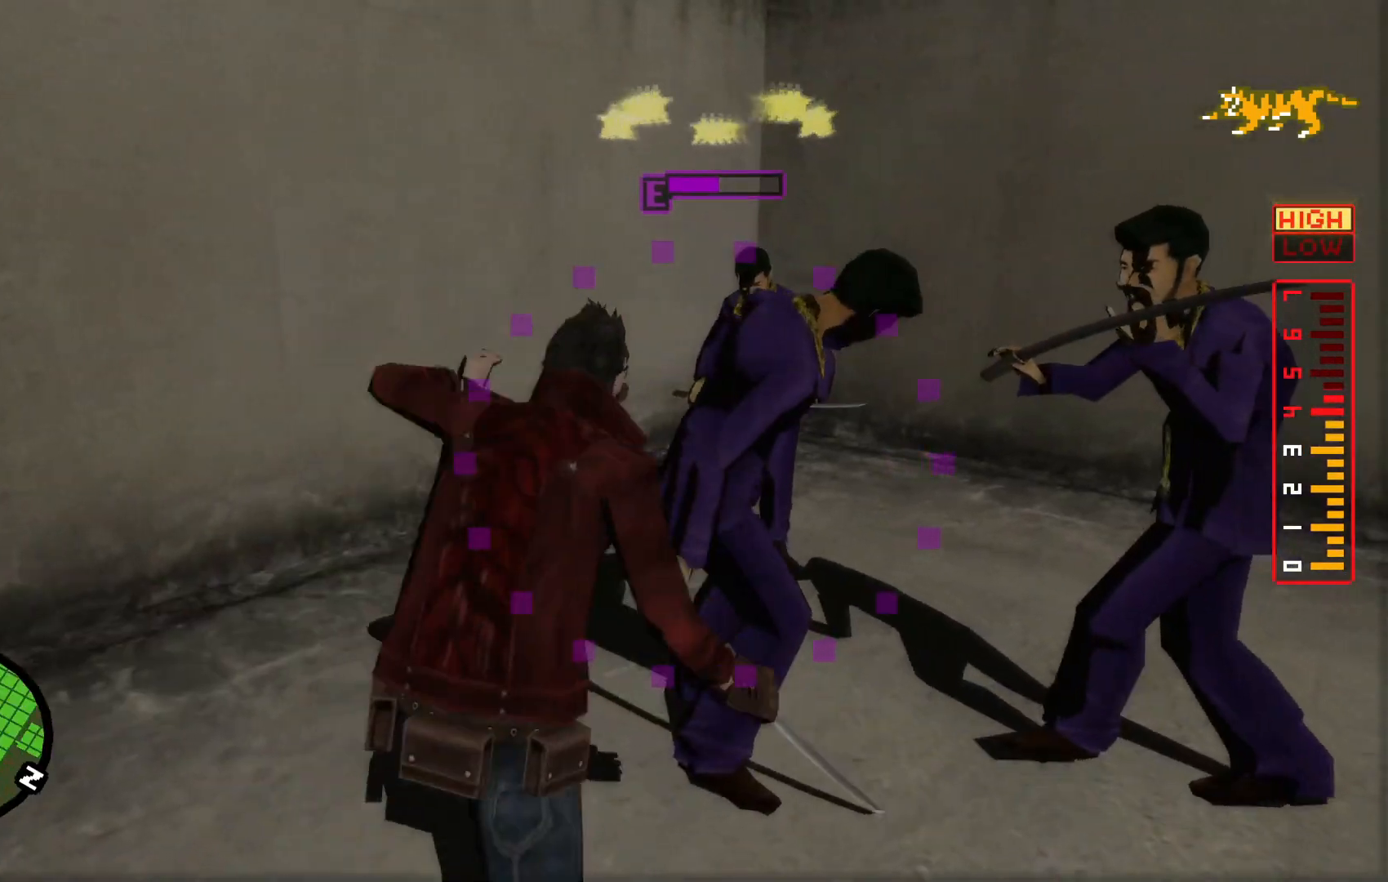
{"buttons": [], "left_stick": "up", "right_stick": "up-left", "events": [[17, "left_stick", "center"], [467, "left_stick", "up"], [500, "right_stick", "up-left"]]}
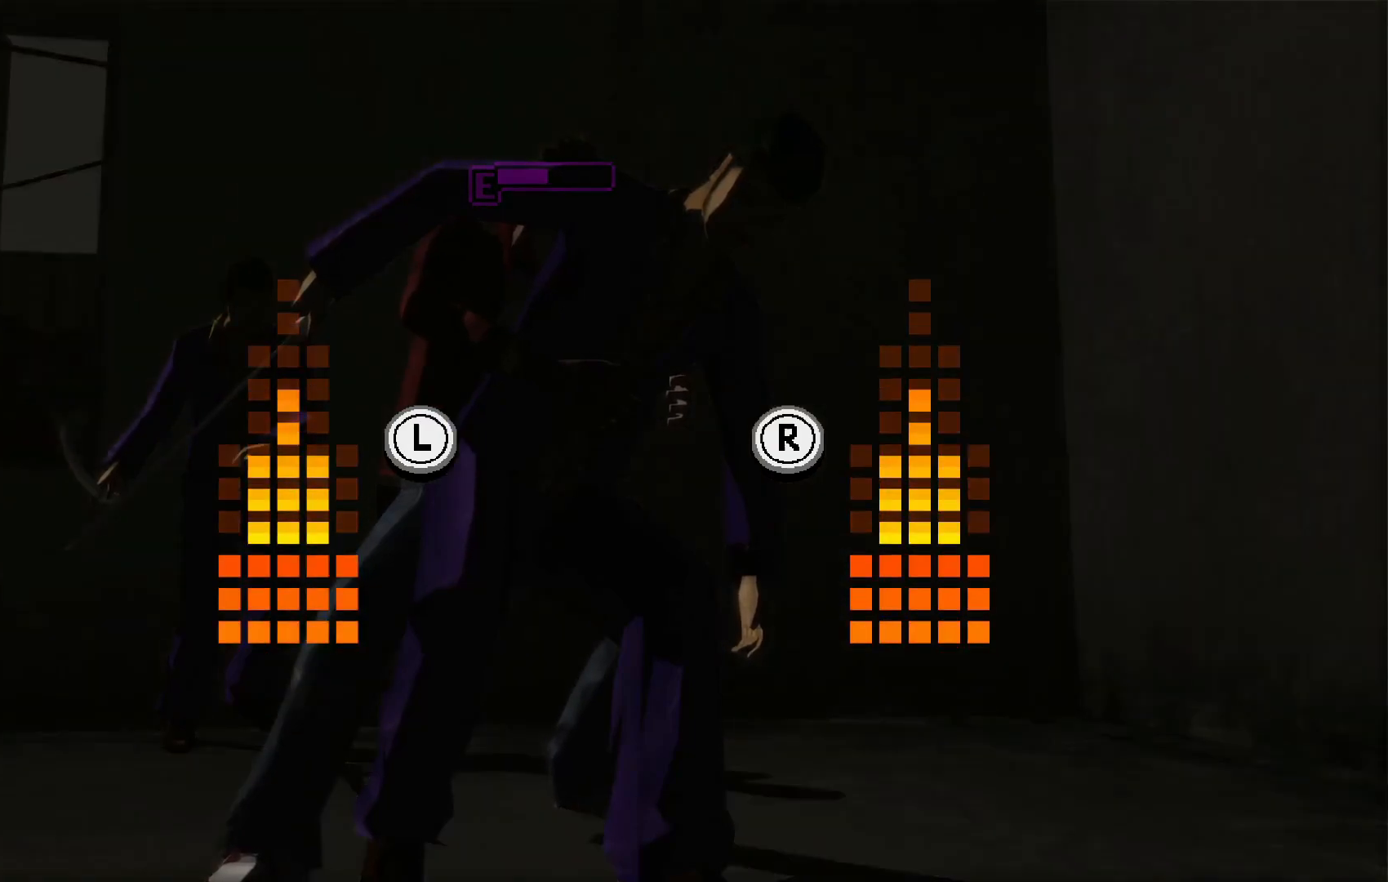
{"buttons": [], "left_stick": "center", "right_stick": "center", "events": [[217, "right_stick", "center"], [267, "left_stick", "center"]]}
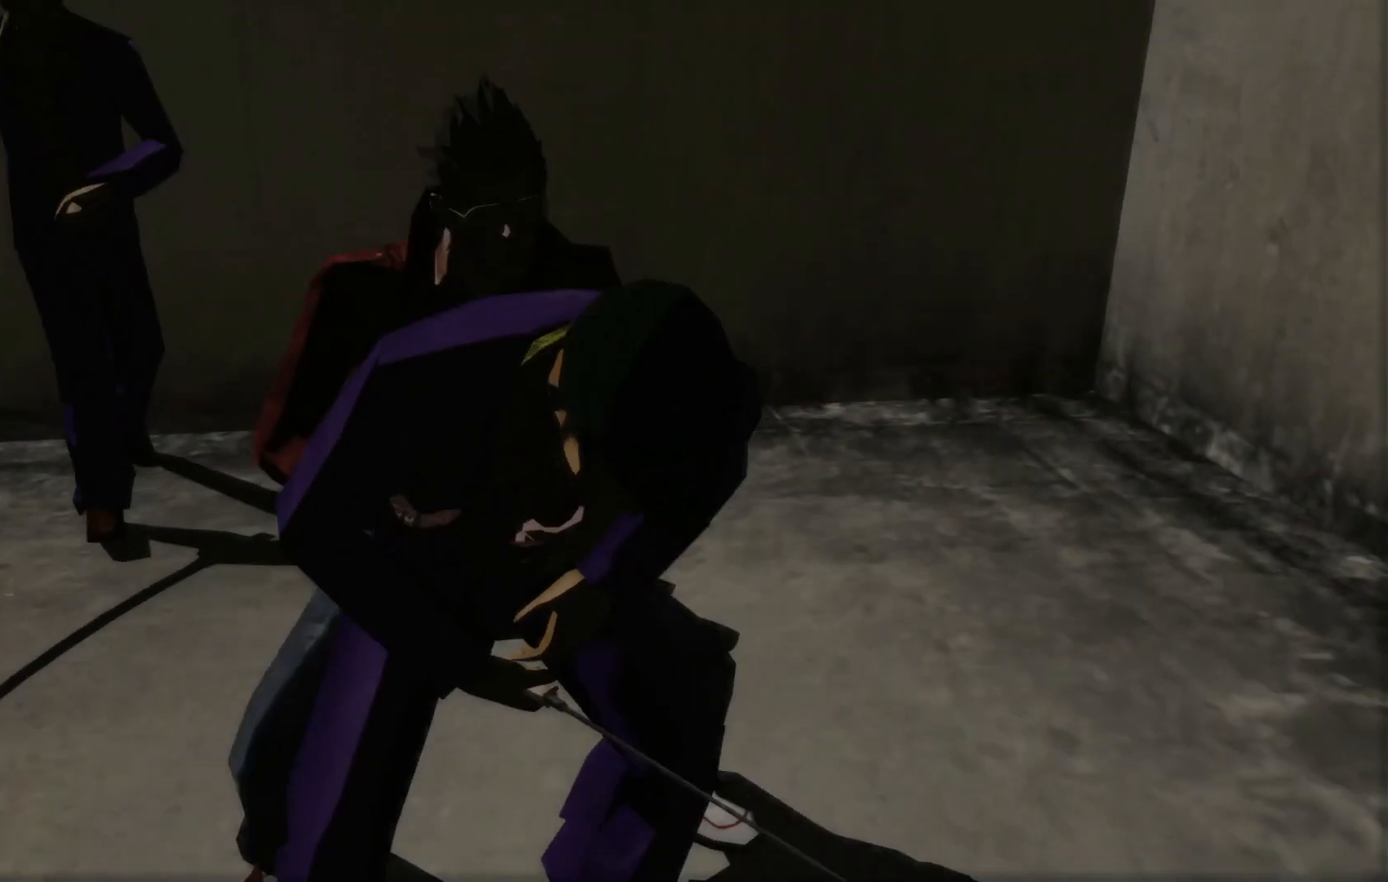
{"buttons": [], "left_stick": "center", "right_stick": "center", "events": []}
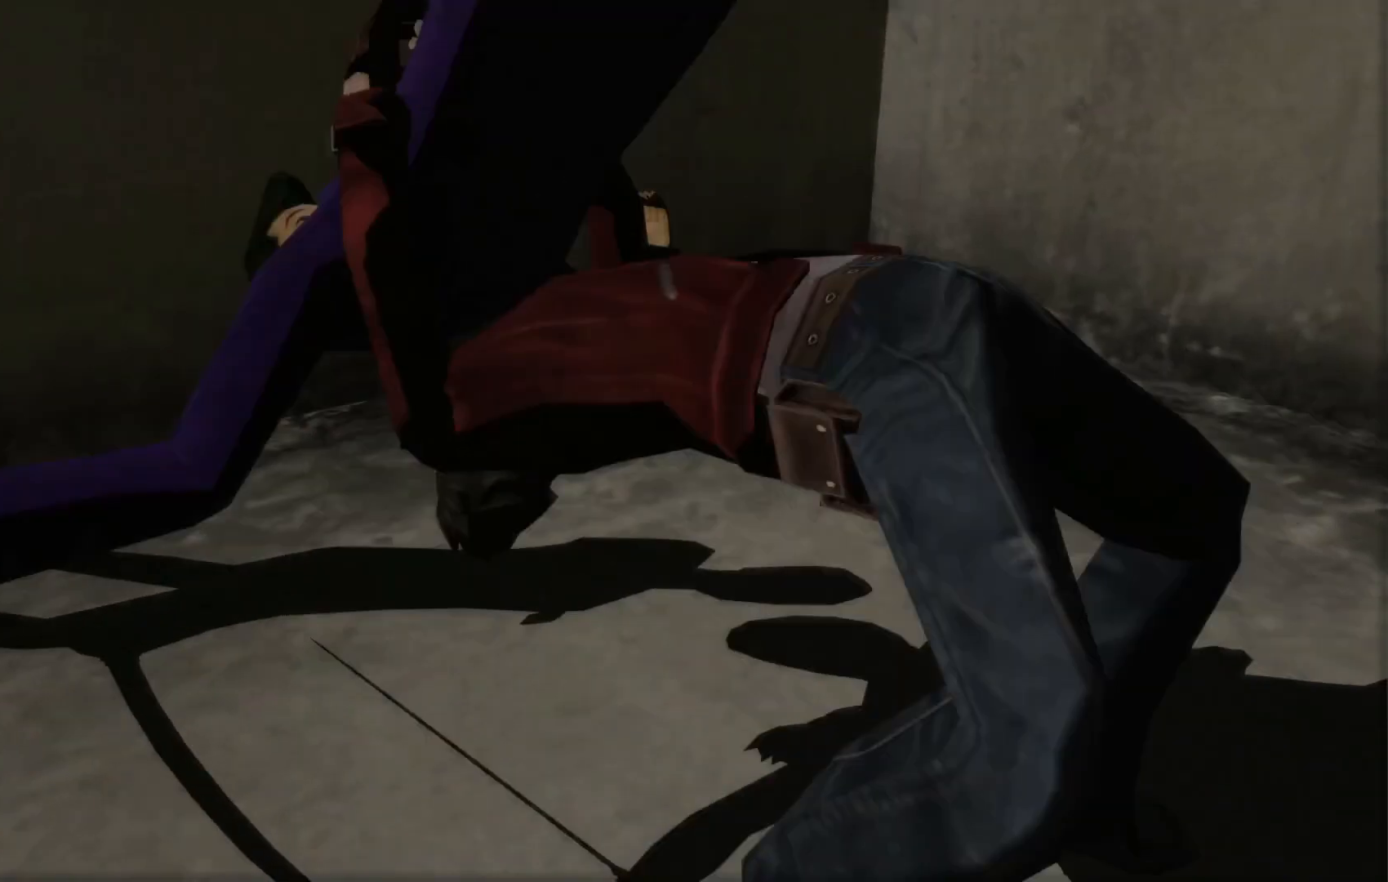
{"buttons": [], "left_stick": "center", "right_stick": "center", "events": []}
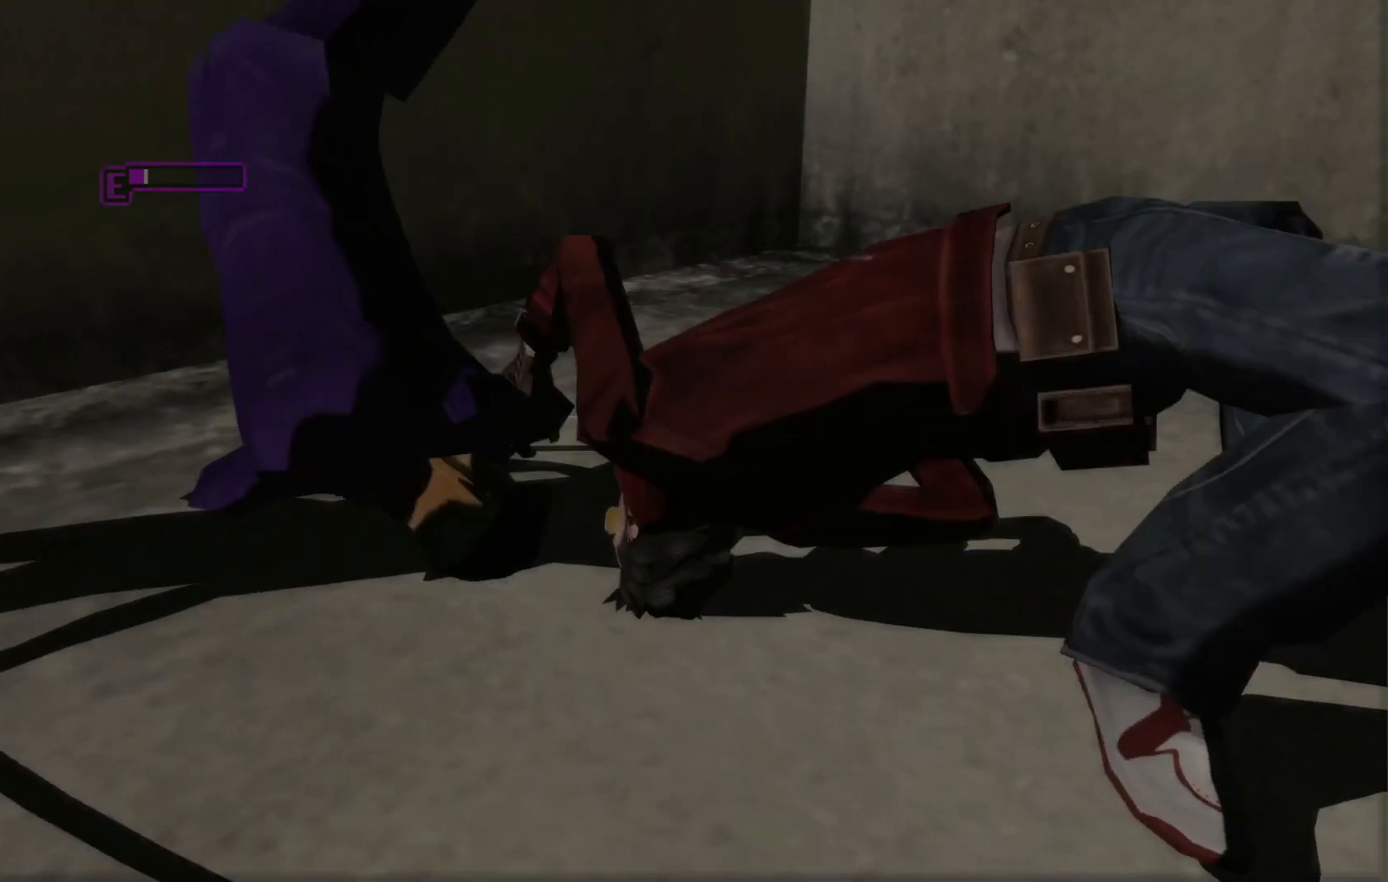
{"buttons": ["Y"], "left_stick": "left", "right_stick": "center", "events": [[67, "left_stick", "left"], [200, "Y", "down"], [300, "Y", "up"], [467, "Y", "down"]]}
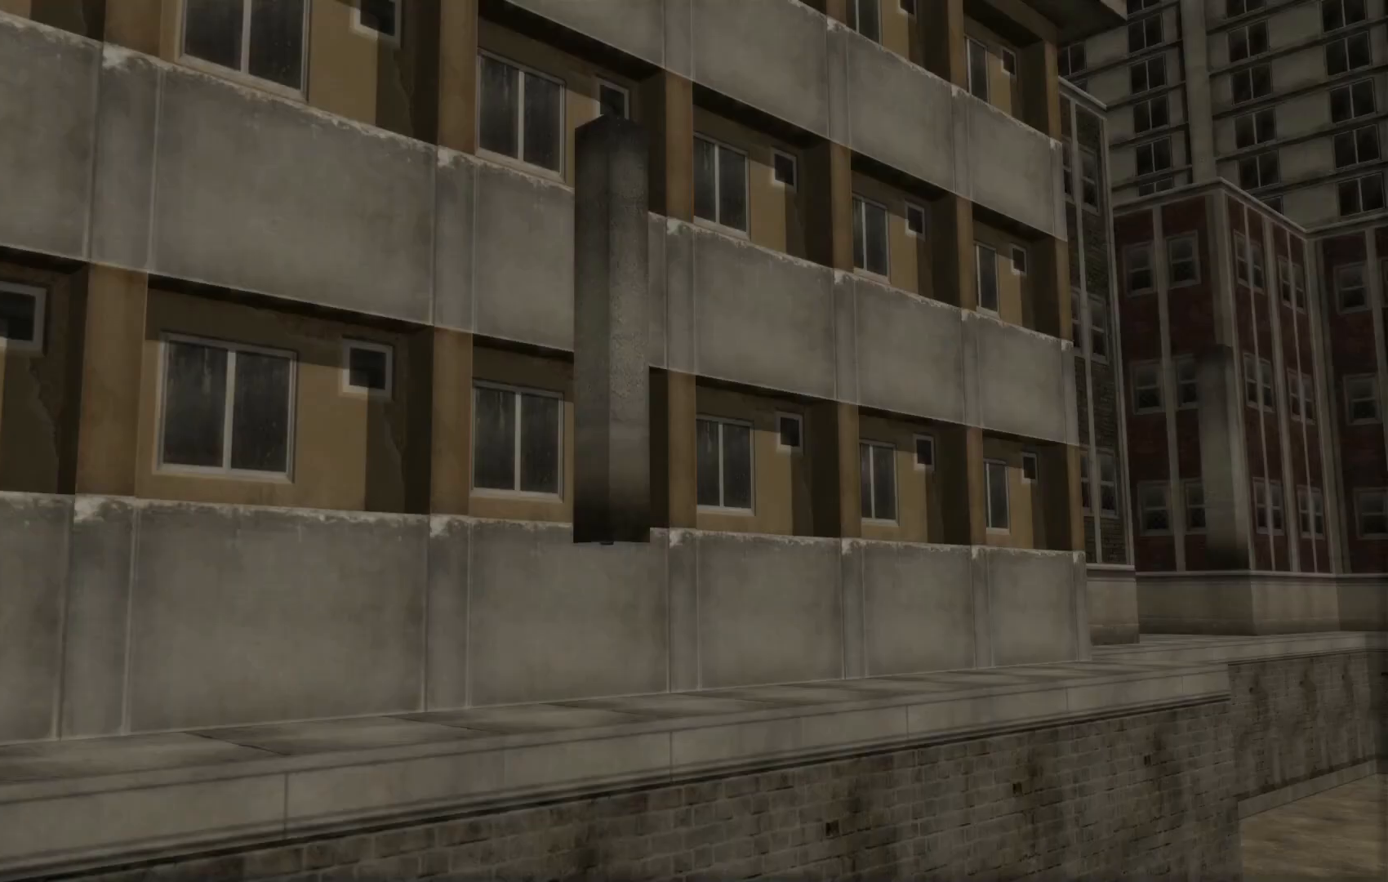
{"buttons": [], "left_stick": "up-left", "right_stick": "center", "events": [[67, "Y", "up"], [100, "L2", "down"], [150, "Y", "down"], [167, "L2", "up"], [200, "left_stick", "up-left"], [267, "Y", "up"], [367, "Y", "down"], [450, "Y", "up"]]}